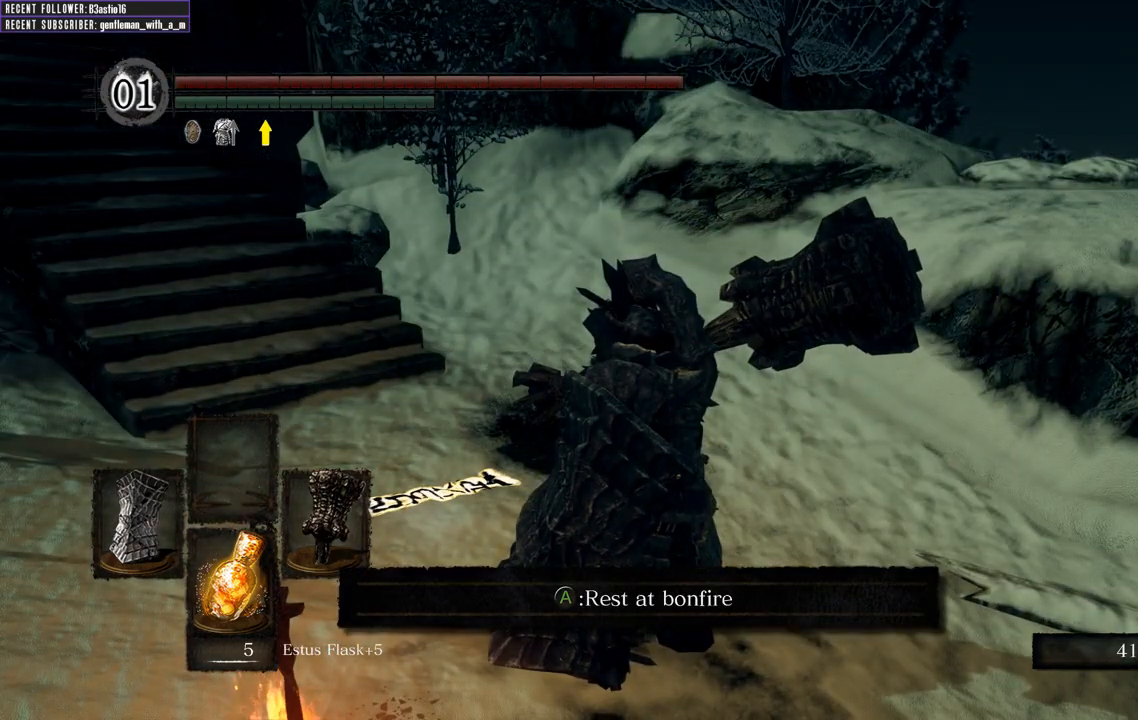
Gameplay with a controller (Xbox layout); each line is a JSON object with the inputs held at the frame after it. "events" lists button and stick changes between this image and that frame as [ms after this image, input, new state], when the widget could be followed in between.
{"buttons": [], "left_stick": "center", "right_stick": "down-right", "events": [[267, "right_stick", "down"], [350, "right_stick", "down-right"]]}
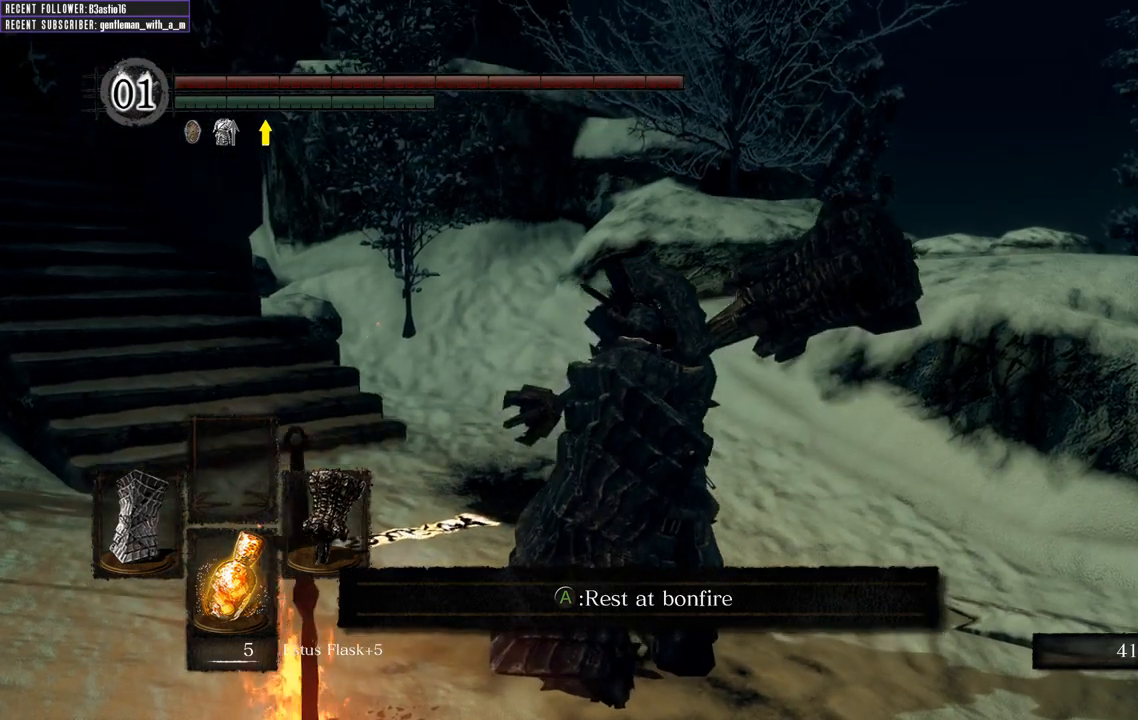
{"buttons": [], "left_stick": "up-left", "right_stick": "center", "events": [[317, "right_stick", "center"], [350, "left_stick", "up-left"]]}
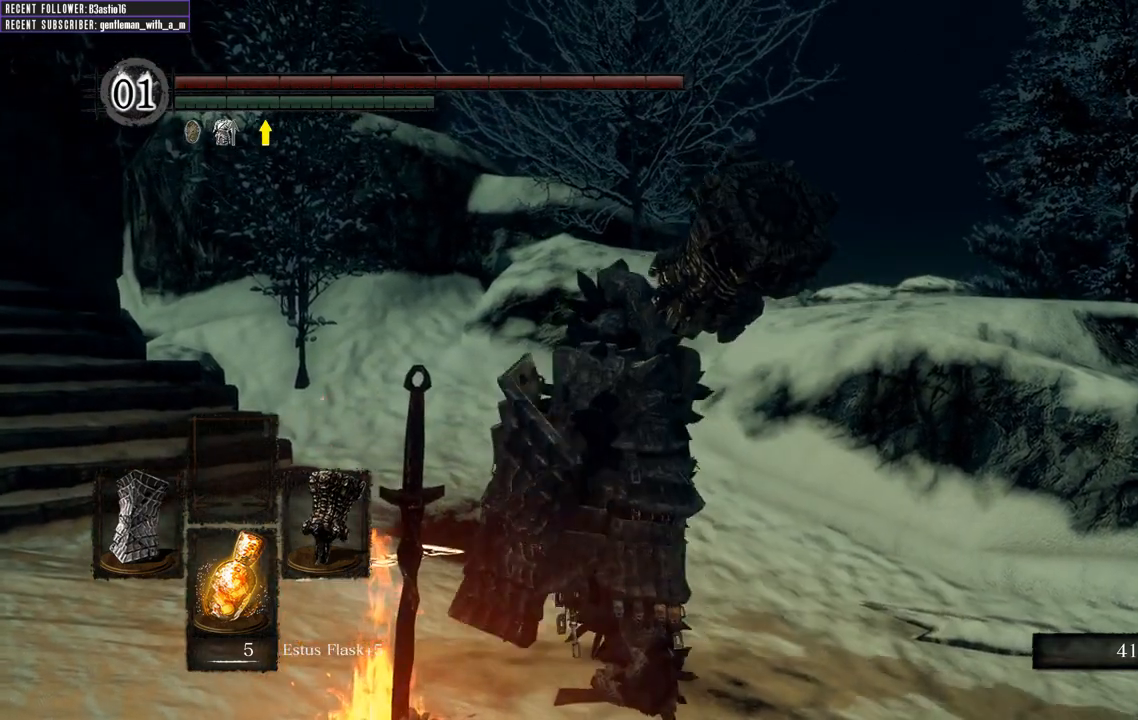
{"buttons": [], "left_stick": "center", "right_stick": "center", "events": [[50, "right_stick", "left"], [300, "left_stick", "center"], [300, "right_stick", "center"]]}
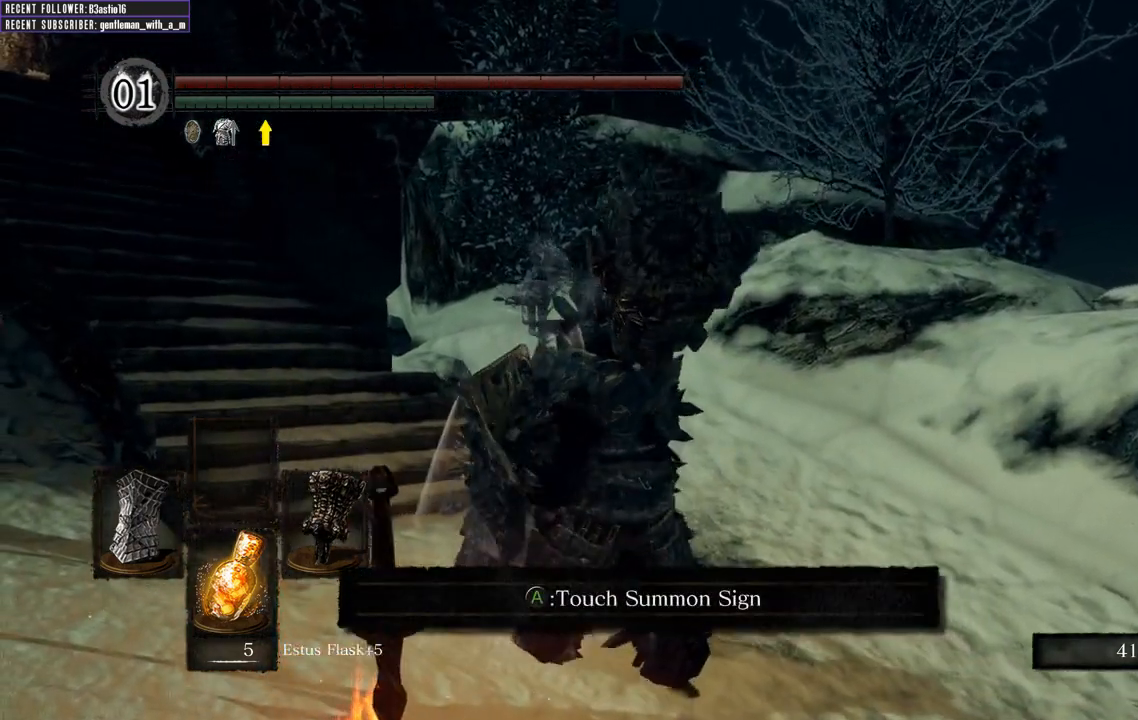
{"buttons": [], "left_stick": "center", "right_stick": "center", "events": []}
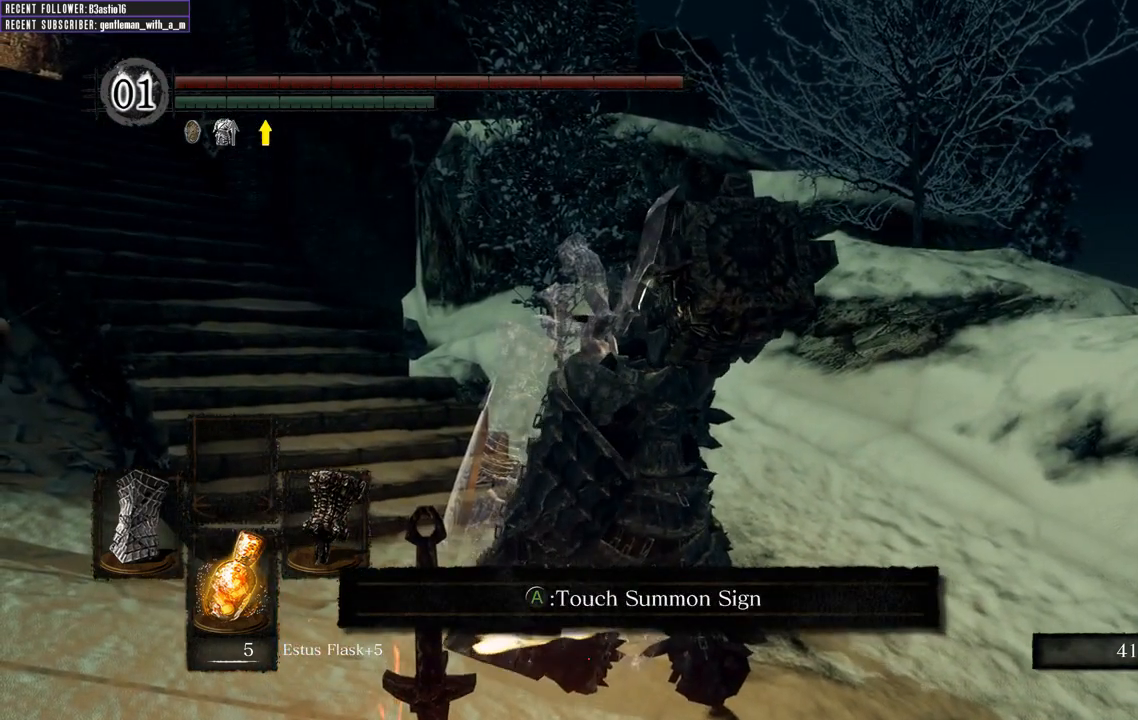
{"buttons": [], "left_stick": "center", "right_stick": "center", "events": [[267, "right_stick", "right"], [417, "right_stick", "center"]]}
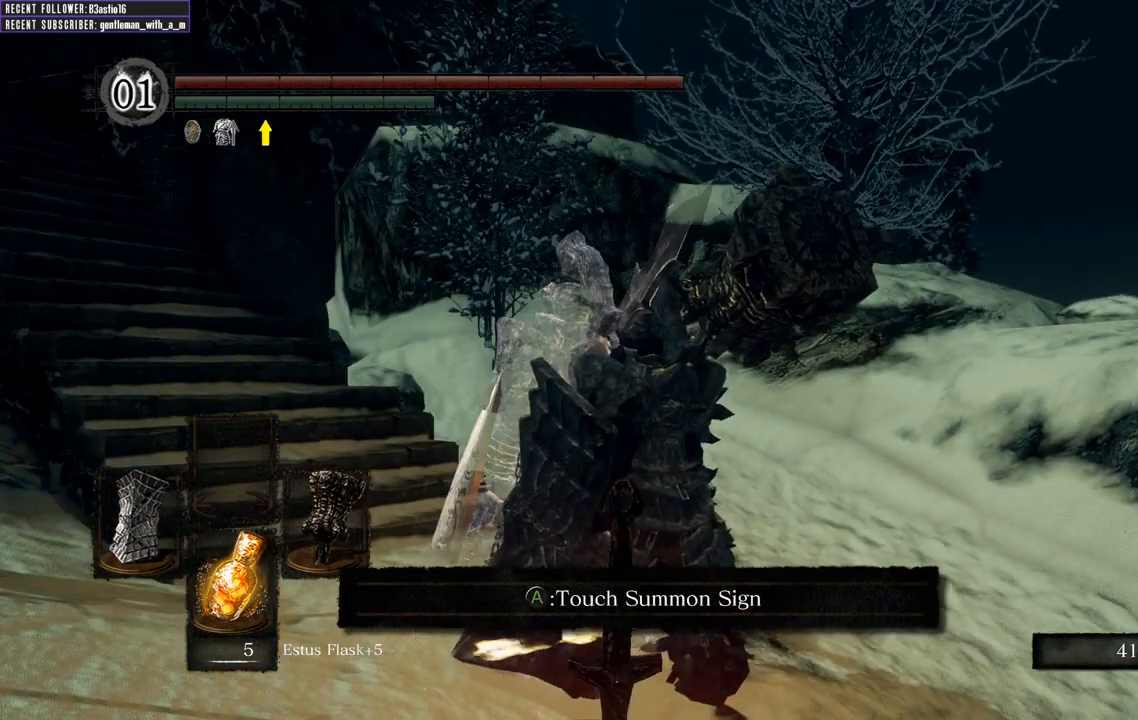
{"buttons": ["DPAD_LEFT"], "left_stick": "center", "right_stick": "center", "events": [[33, "A", "down"], [167, "A", "up"], [433, "DPAD_LEFT", "down"]]}
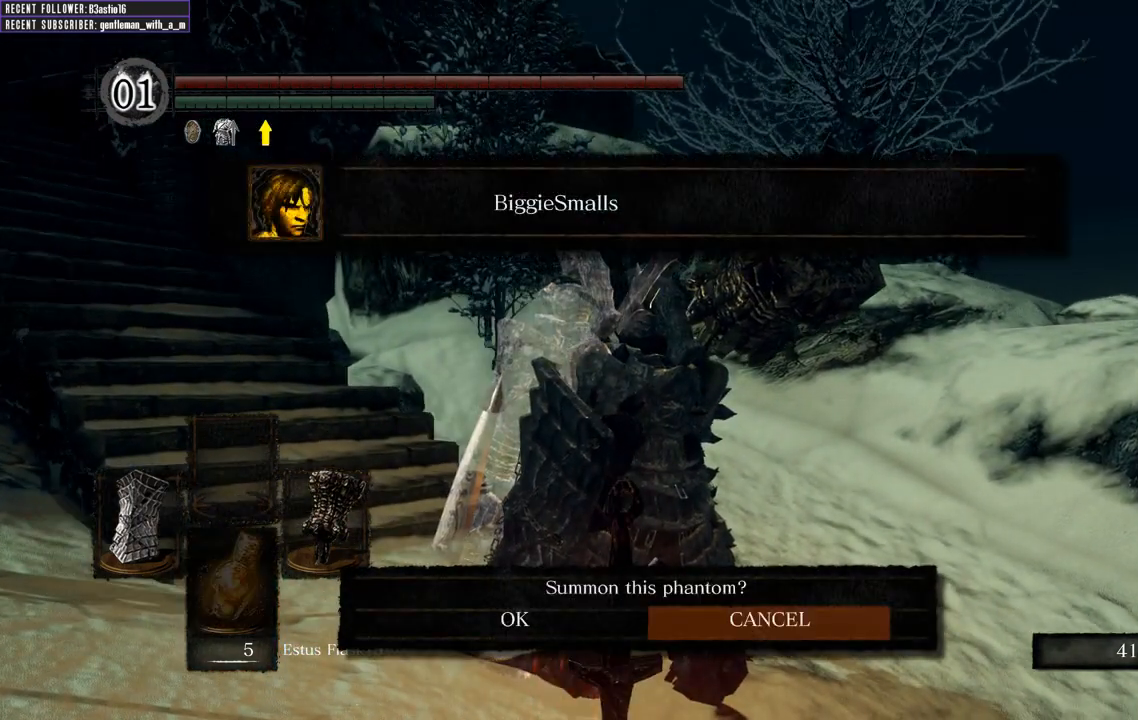
{"buttons": [], "left_stick": "center", "right_stick": "center", "events": [[67, "DPAD_LEFT", "up"], [100, "A", "down"], [233, "A", "up"]]}
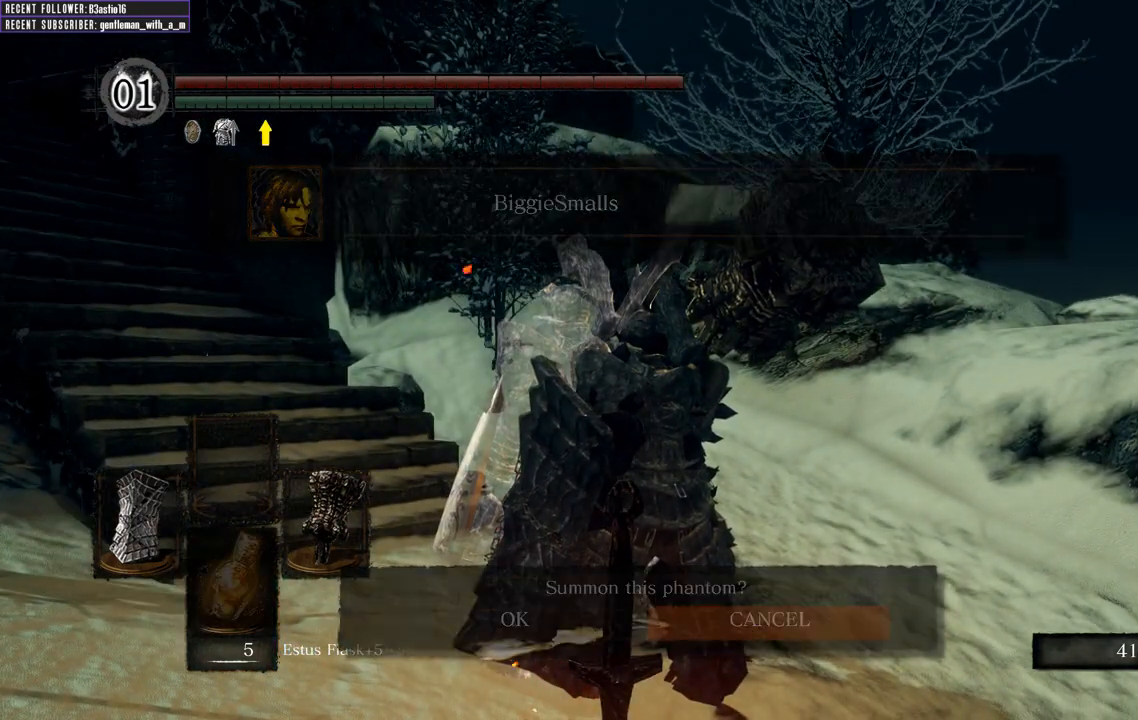
{"buttons": [], "left_stick": "center", "right_stick": "center", "events": [[300, "A", "down"], [467, "A", "up"]]}
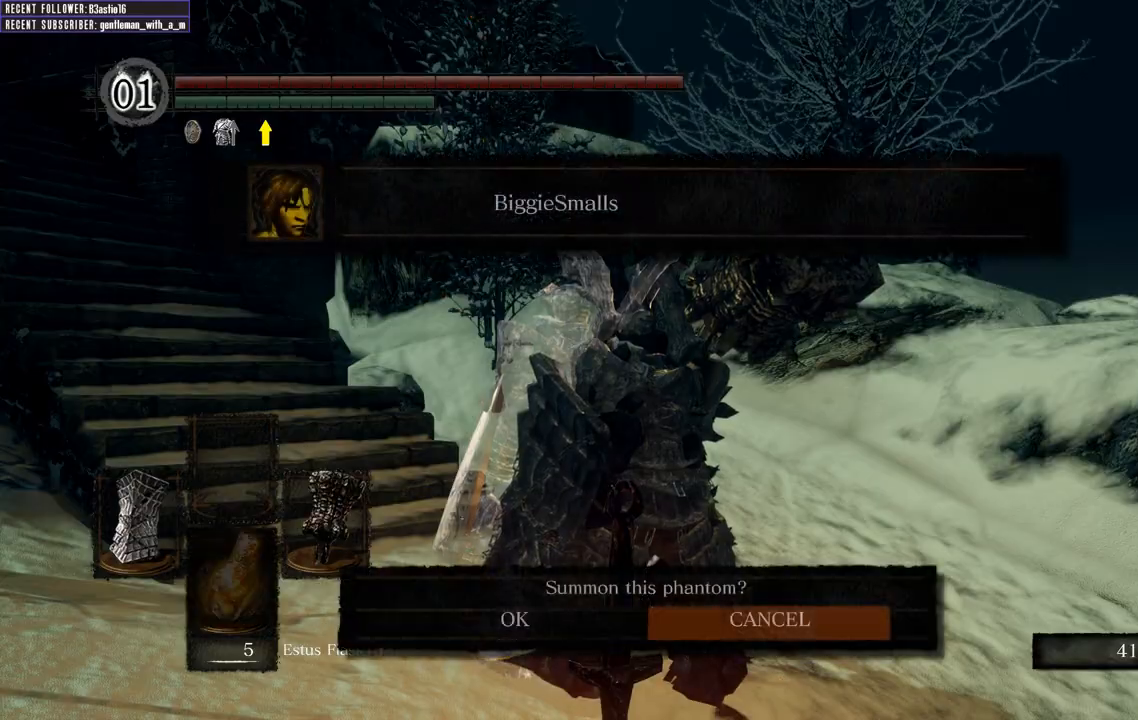
{"buttons": ["A"], "left_stick": "center", "right_stick": "center", "events": [[217, "DPAD_LEFT", "down"], [317, "DPAD_LEFT", "up"], [417, "A", "down"]]}
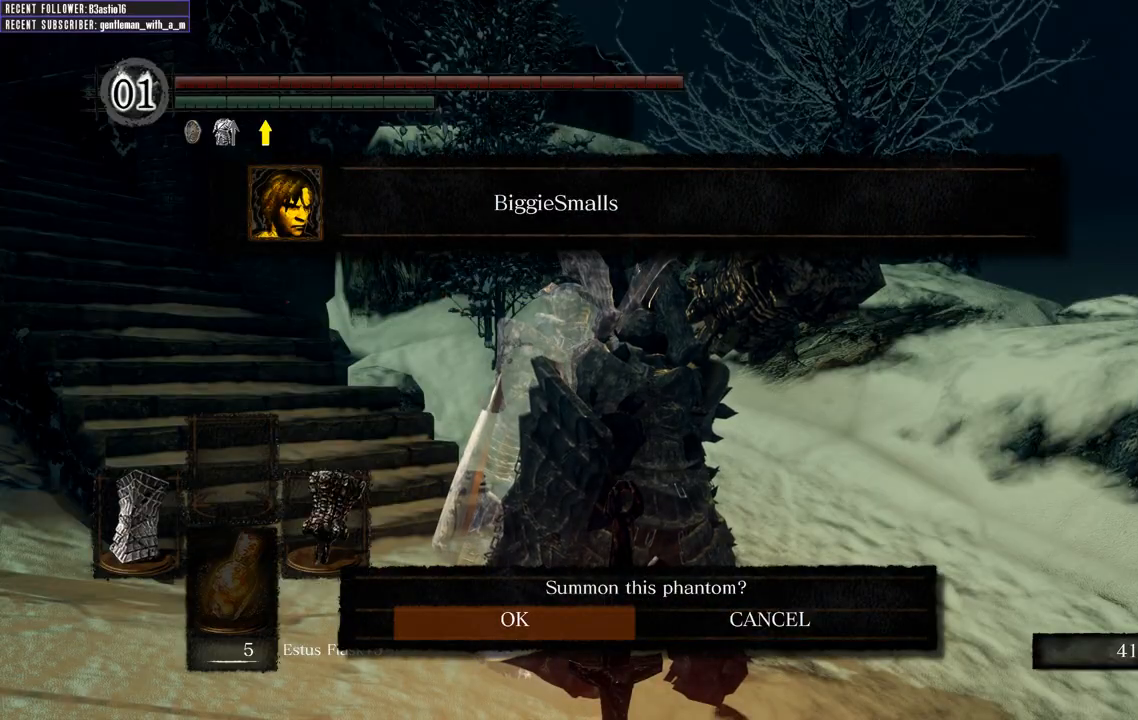
{"buttons": [], "left_stick": "center", "right_stick": "center", "events": [[17, "A", "up"]]}
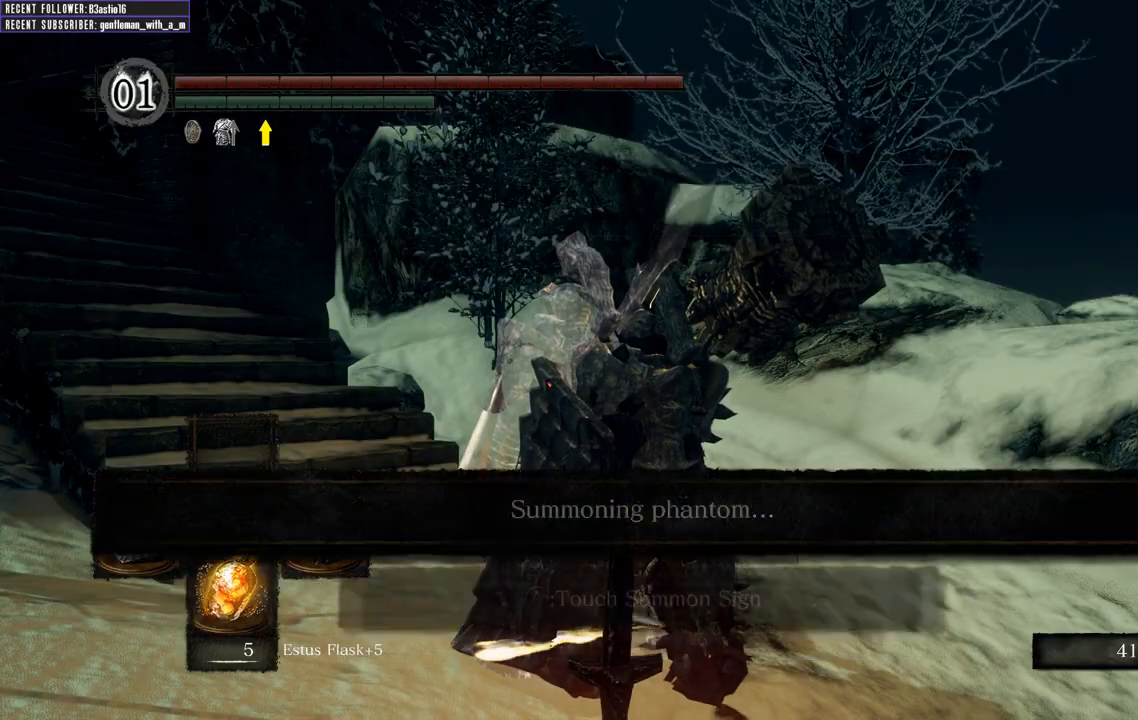
{"buttons": [], "left_stick": "down-left", "right_stick": "center", "events": [[17, "right_stick", "left"], [133, "left_stick", "up"], [183, "left_stick", "up-left"], [350, "left_stick", "left"], [350, "right_stick", "center"], [467, "left_stick", "down-left"]]}
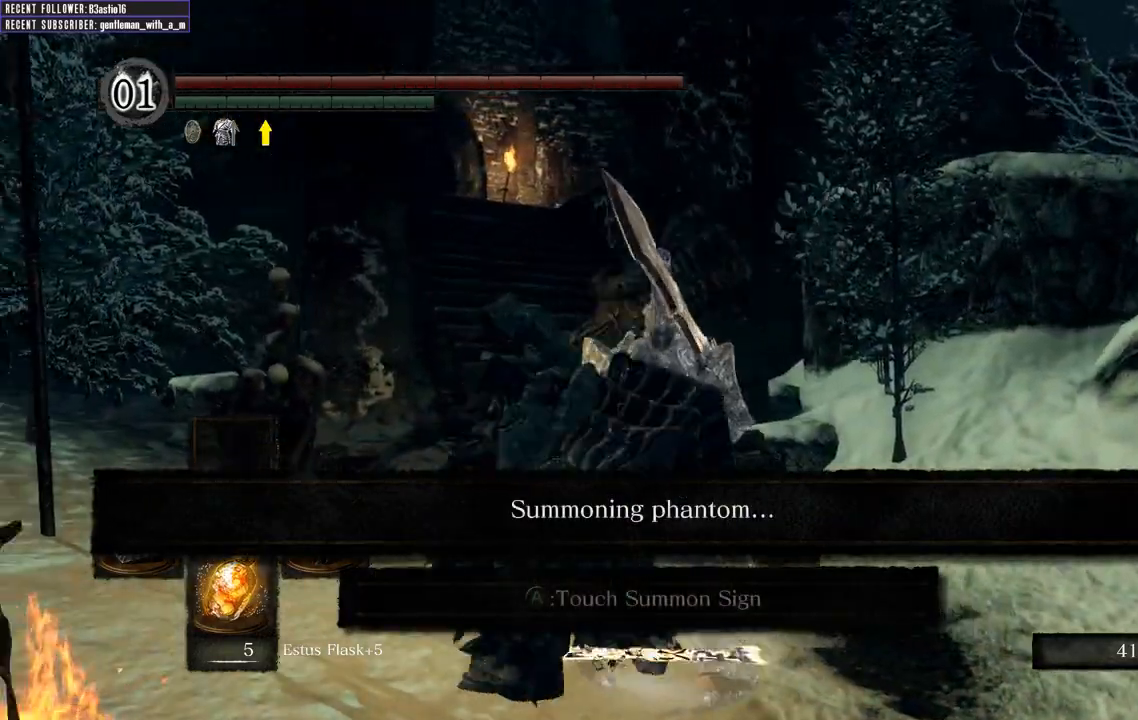
{"buttons": [], "left_stick": "down-right", "right_stick": "center", "events": [[67, "left_stick", "down"], [317, "left_stick", "down-right"]]}
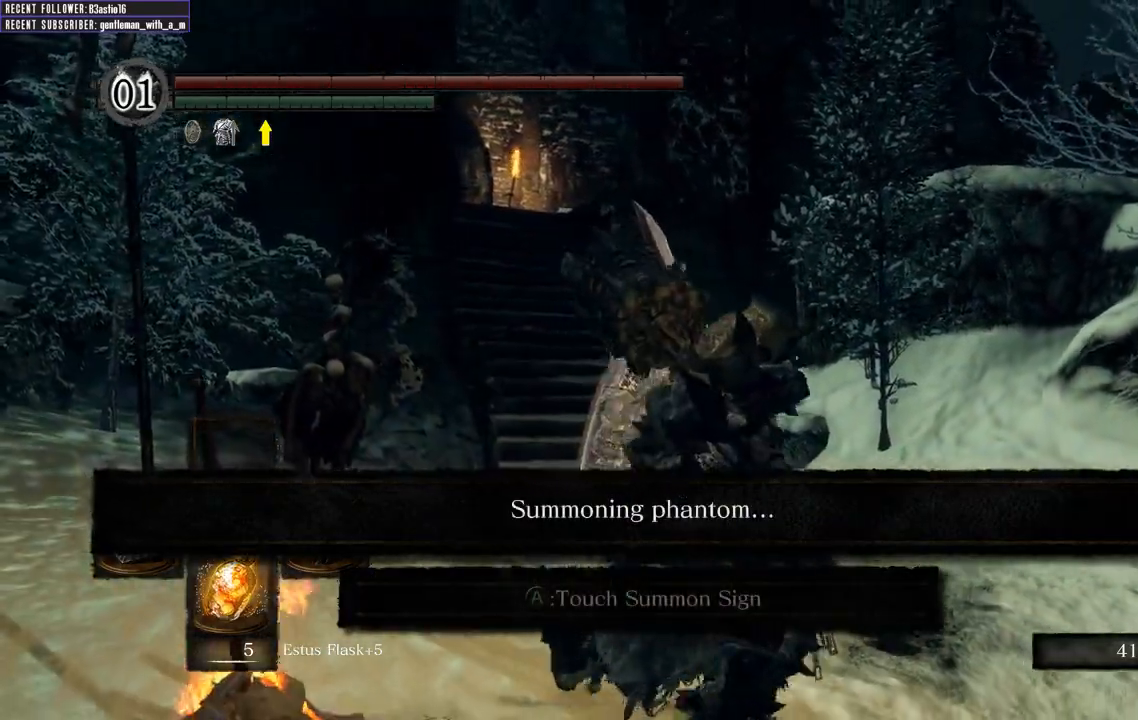
{"buttons": ["B"], "left_stick": "up", "right_stick": "center", "events": [[183, "left_stick", "up-right"], [333, "left_stick", "up"], [417, "B", "down"]]}
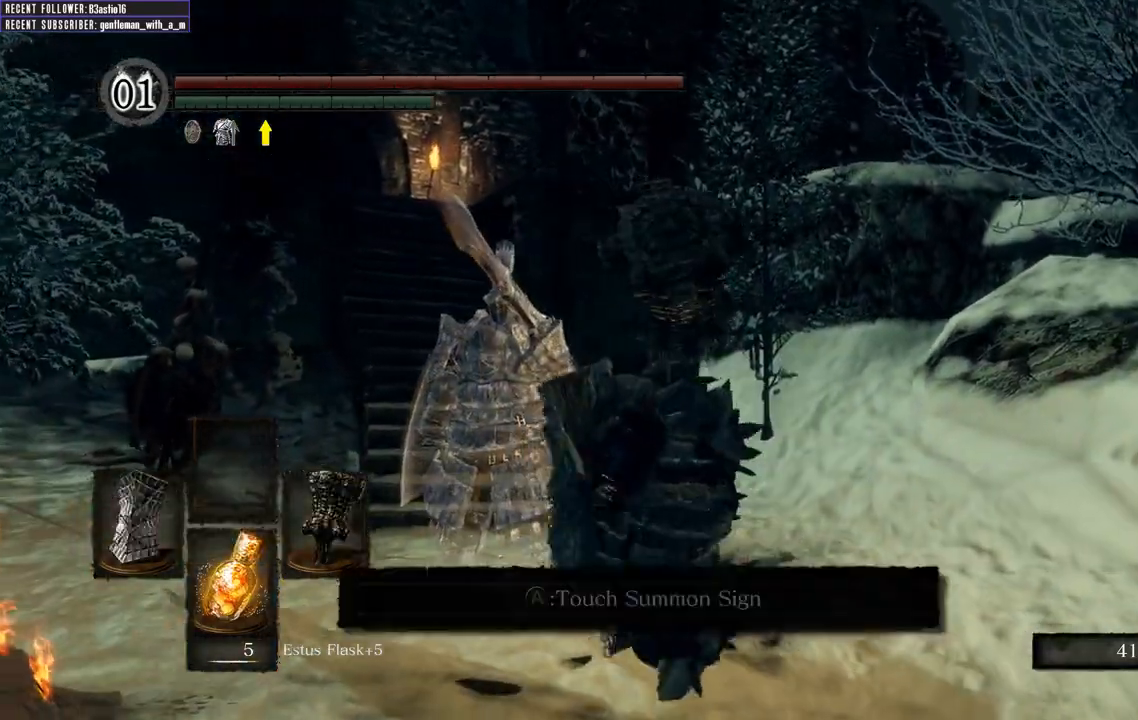
{"buttons": [], "left_stick": "up", "right_stick": "center", "events": [[17, "B", "up"], [250, "right_stick", "left"], [483, "right_stick", "center"]]}
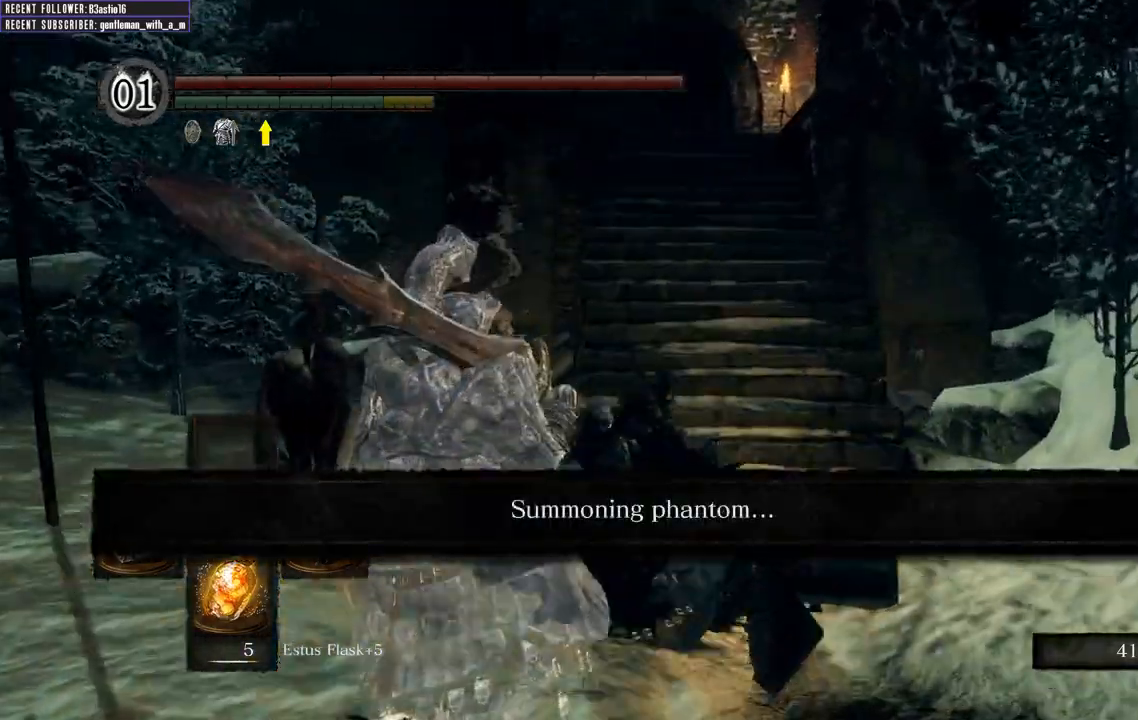
{"buttons": [], "left_stick": "up-left", "right_stick": "left", "events": [[300, "right_stick", "left"], [450, "left_stick", "up-left"]]}
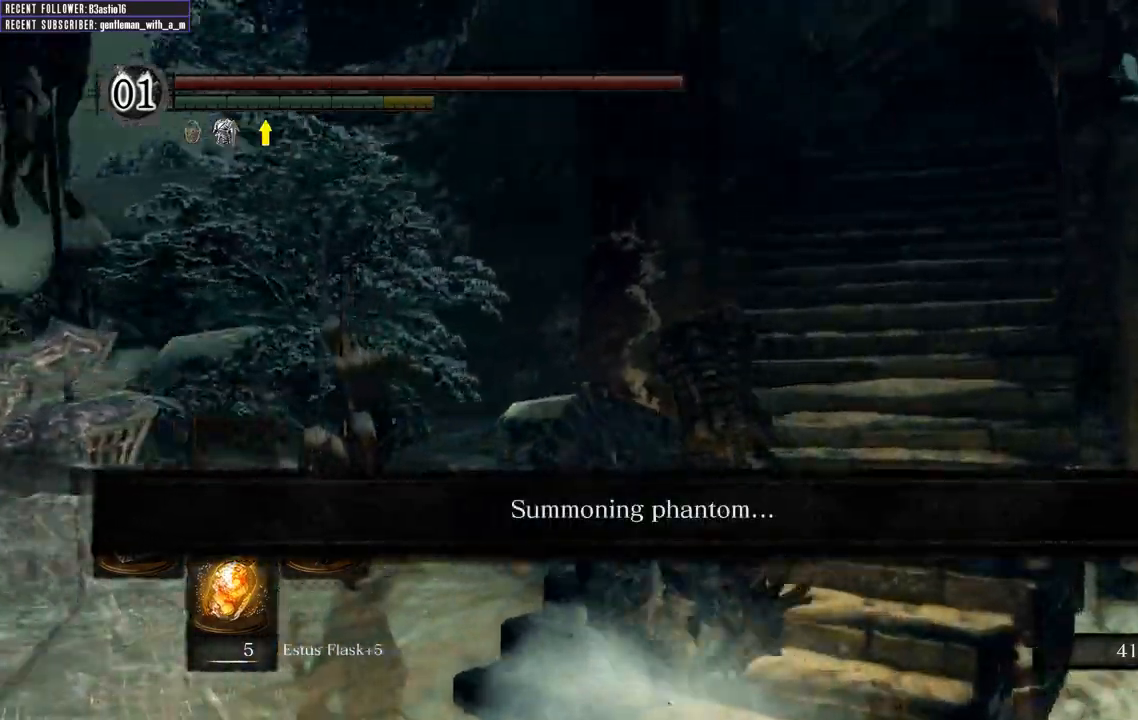
{"buttons": [], "left_stick": "up-left", "right_stick": "left", "events": []}
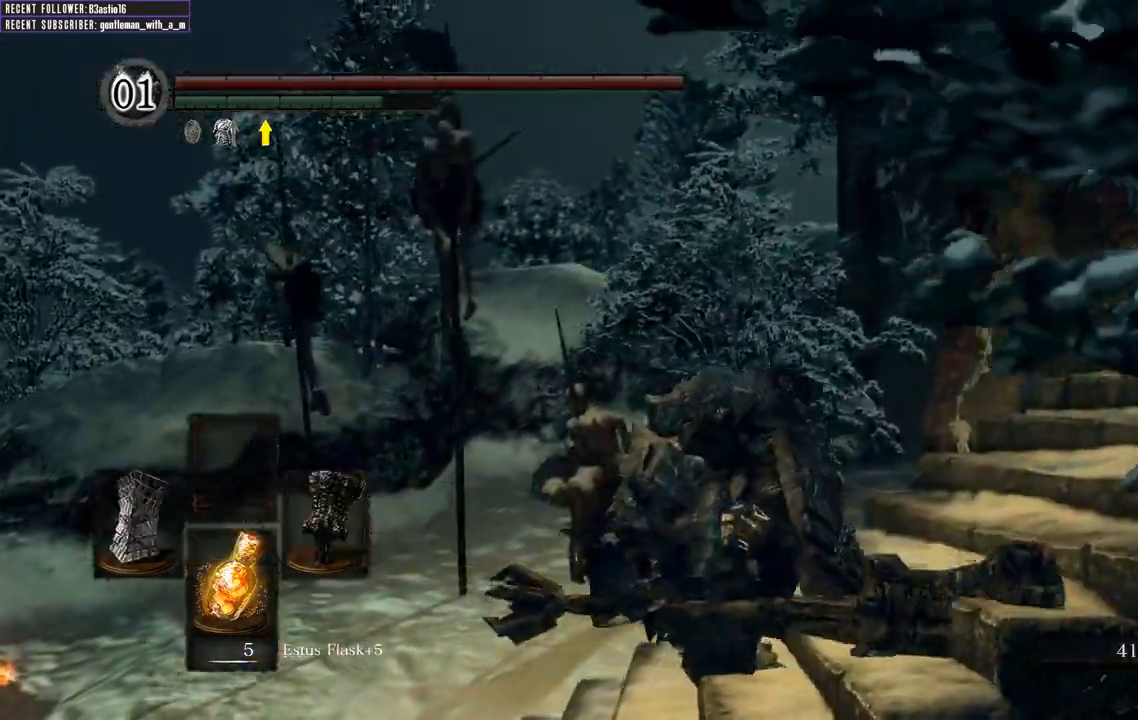
{"buttons": [], "left_stick": "up-left", "right_stick": "left", "events": []}
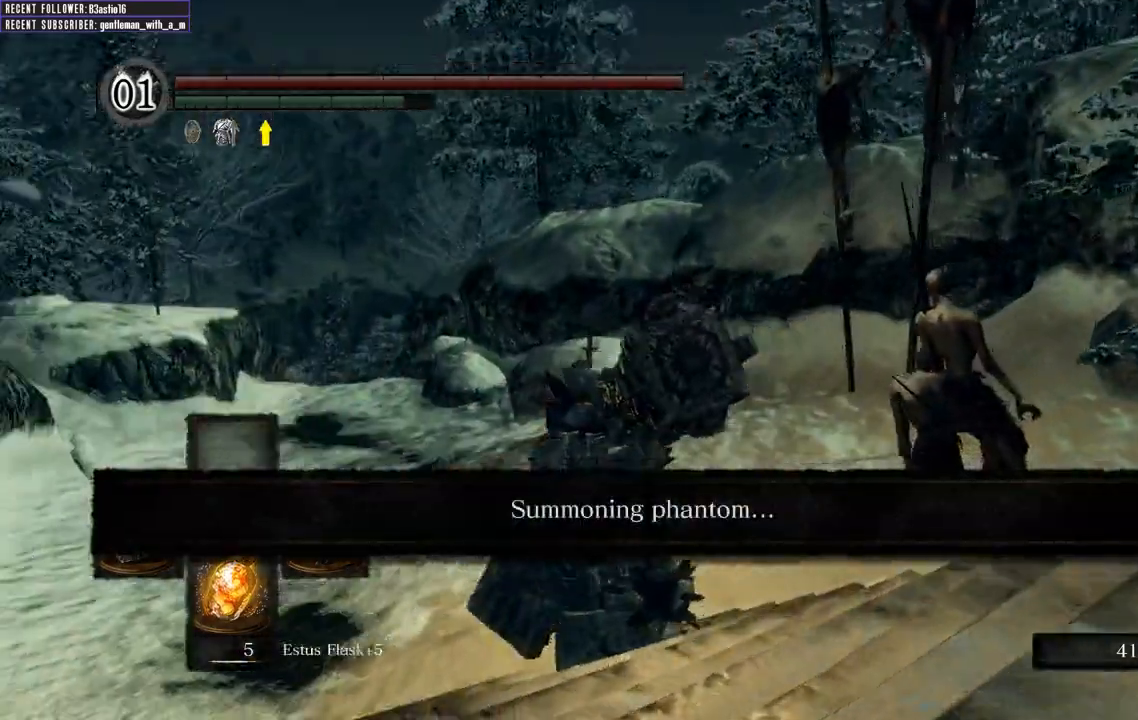
{"buttons": [], "left_stick": "up-left", "right_stick": "left", "events": []}
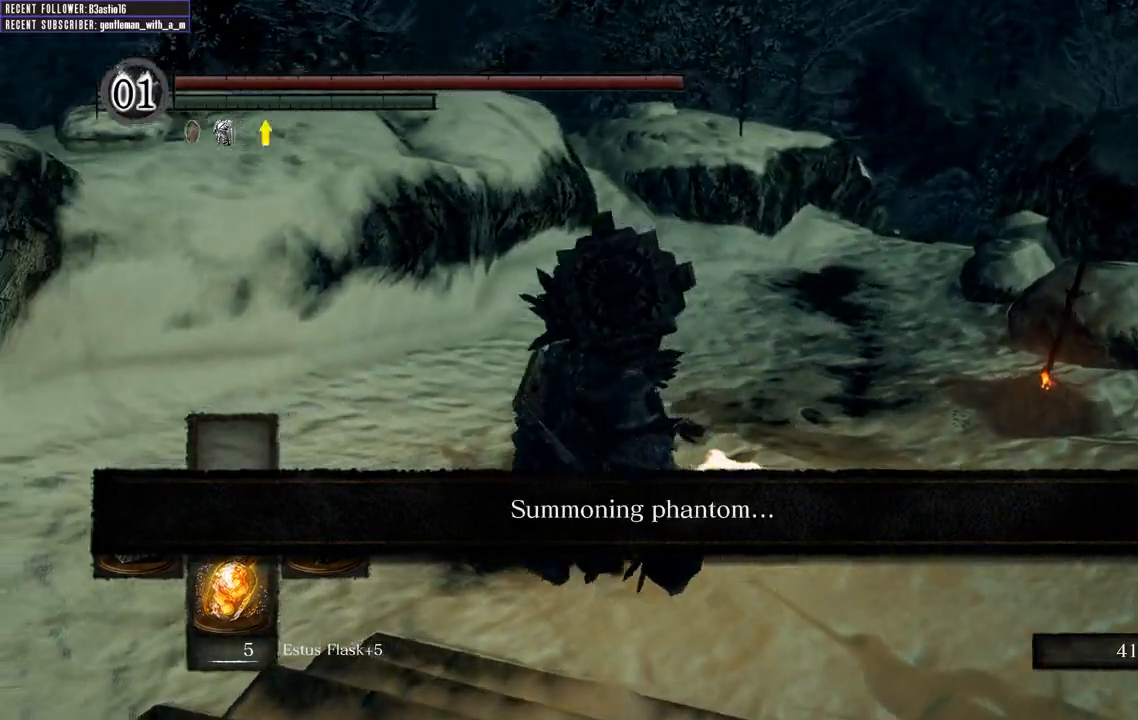
{"buttons": [], "left_stick": "up-right", "right_stick": "left", "events": [[167, "left_stick", "up"], [333, "left_stick", "up-right"]]}
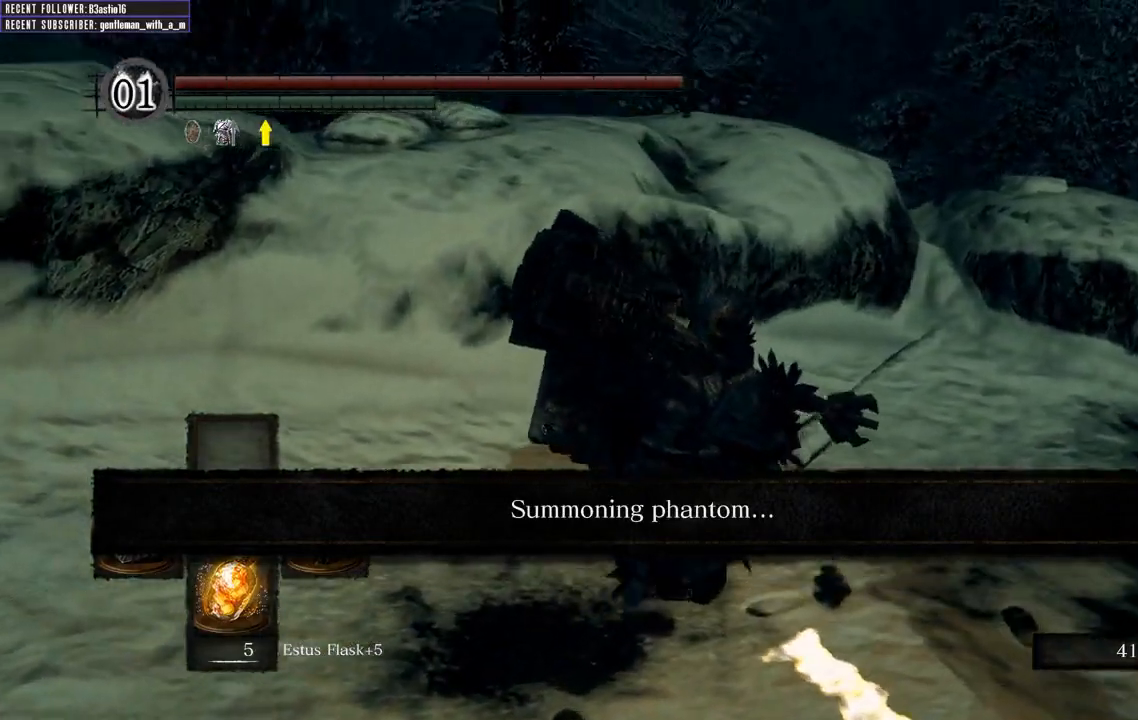
{"buttons": [], "left_stick": "down-right", "right_stick": "left", "events": [[200, "left_stick", "right"], [300, "left_stick", "down-right"]]}
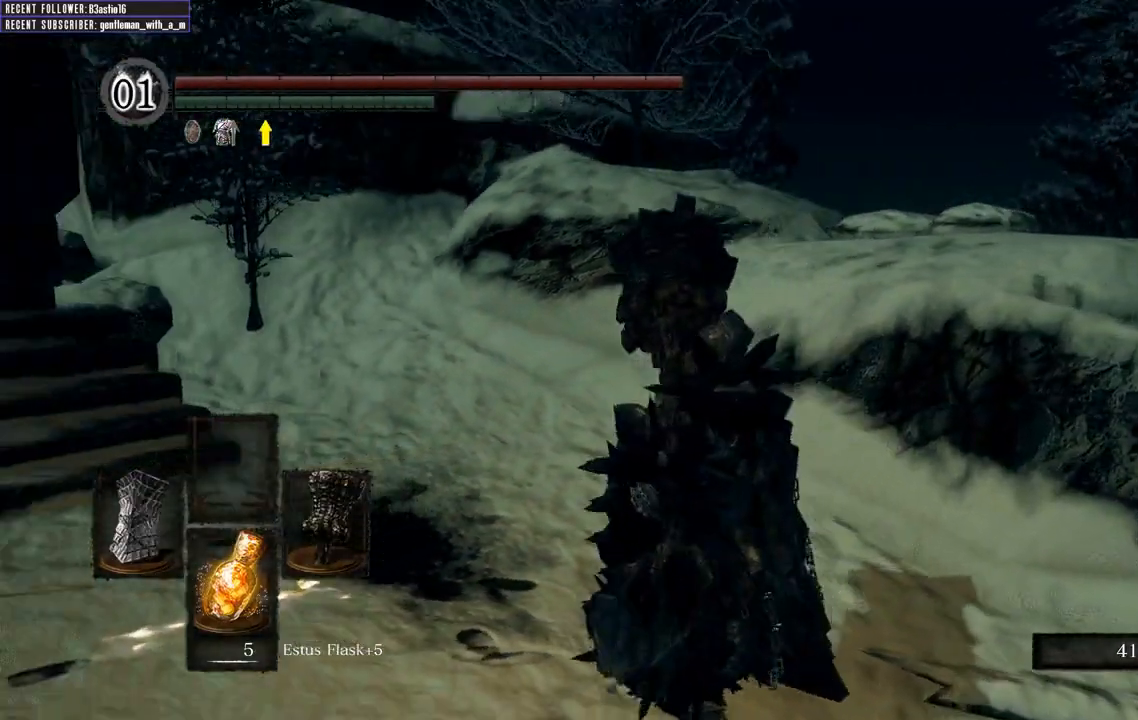
{"buttons": [], "left_stick": "center", "right_stick": "center", "events": [[50, "left_stick", "center"], [50, "right_stick", "center"], [217, "left_stick", "left"], [317, "right_stick", "down-left"], [400, "left_stick", "center"], [450, "right_stick", "center"]]}
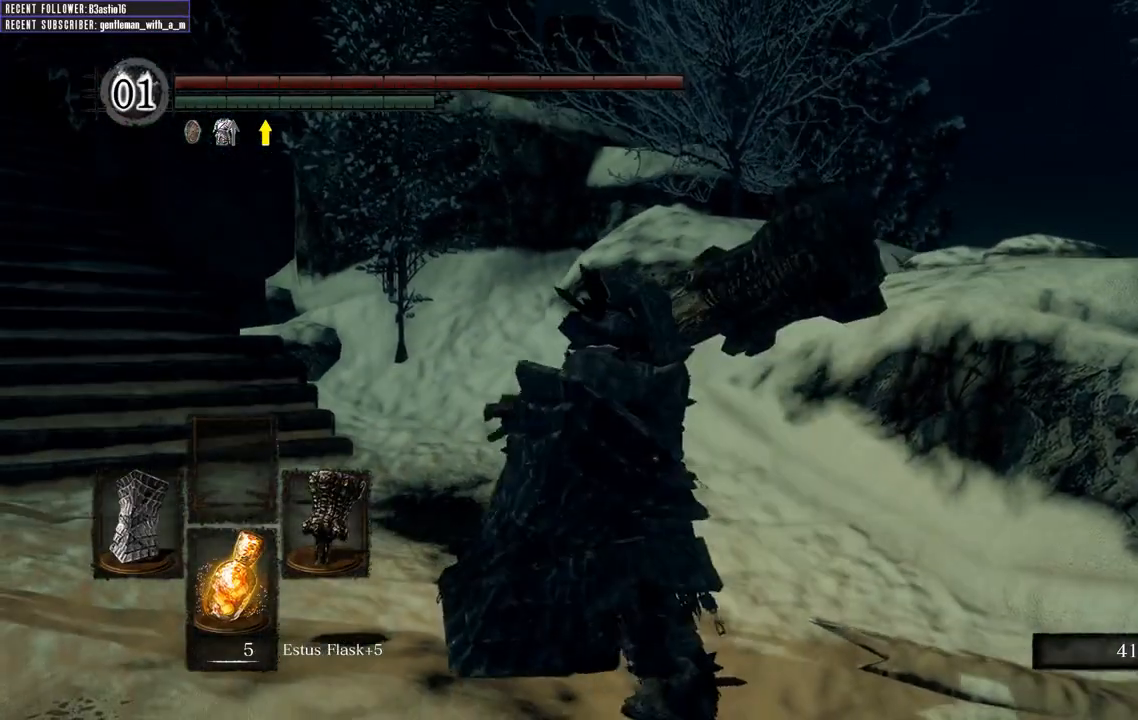
{"buttons": [], "left_stick": "left", "right_stick": "center", "events": [[433, "left_stick", "left"]]}
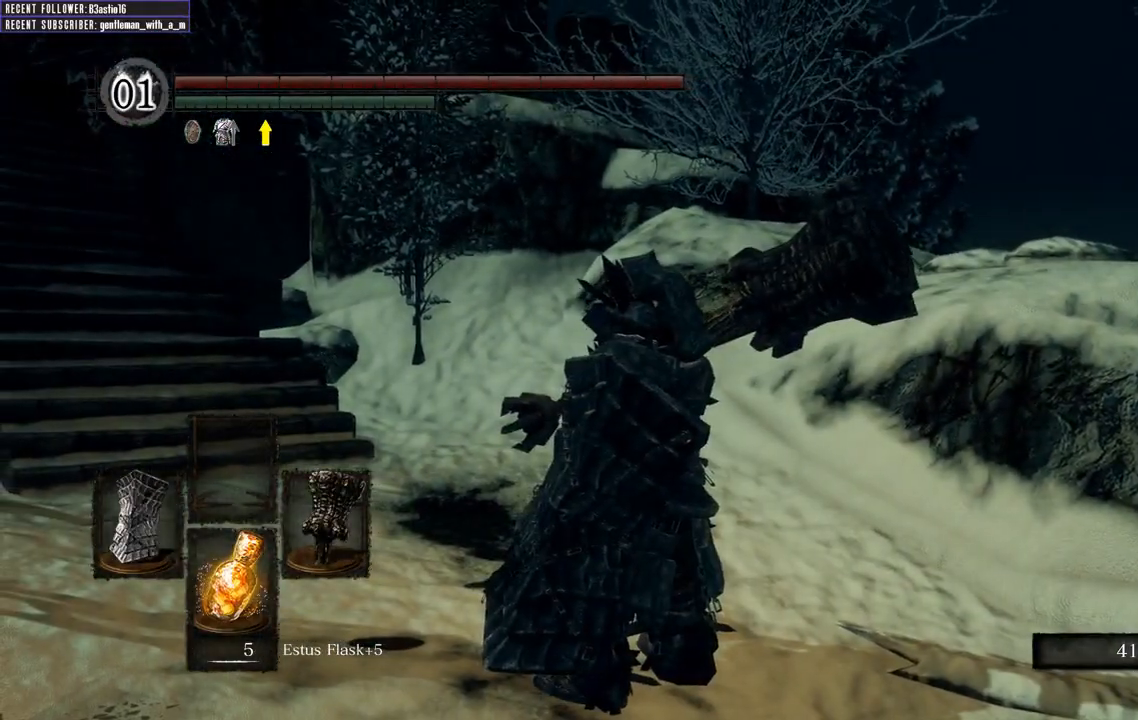
{"buttons": [], "left_stick": "down-left", "right_stick": "center", "events": [[83, "left_stick", "center"], [317, "left_stick", "down-left"]]}
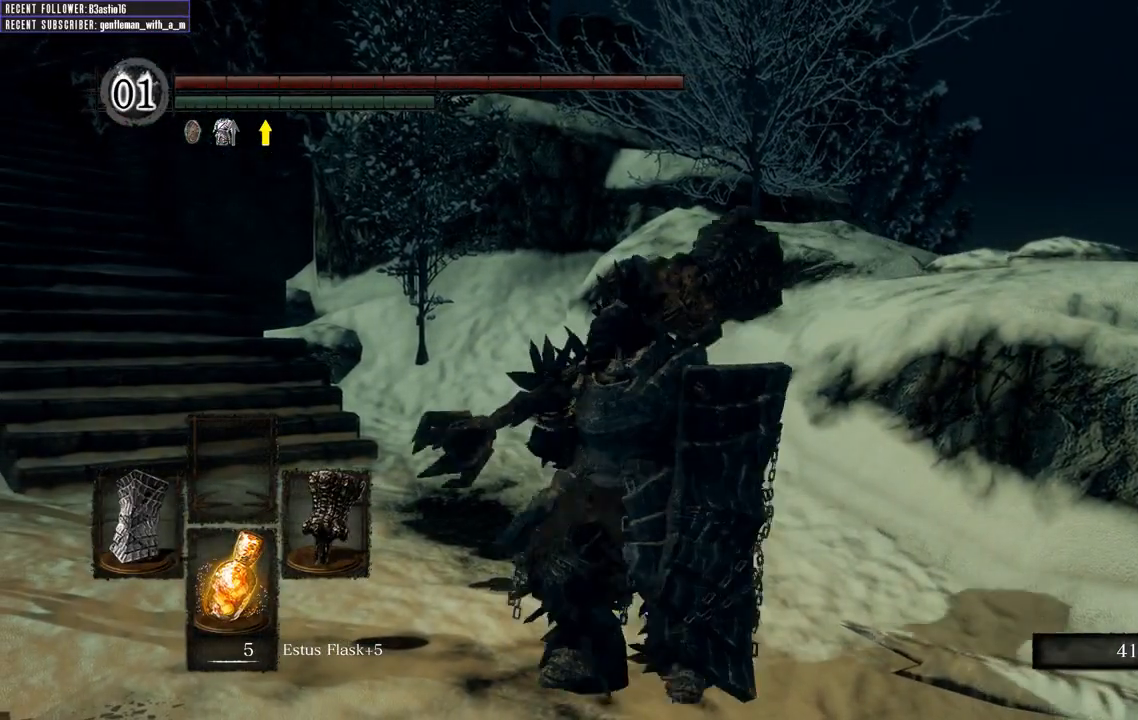
{"buttons": ["START"], "left_stick": "center", "right_stick": "center", "events": [[67, "left_stick", "center"], [500, "START", "down"]]}
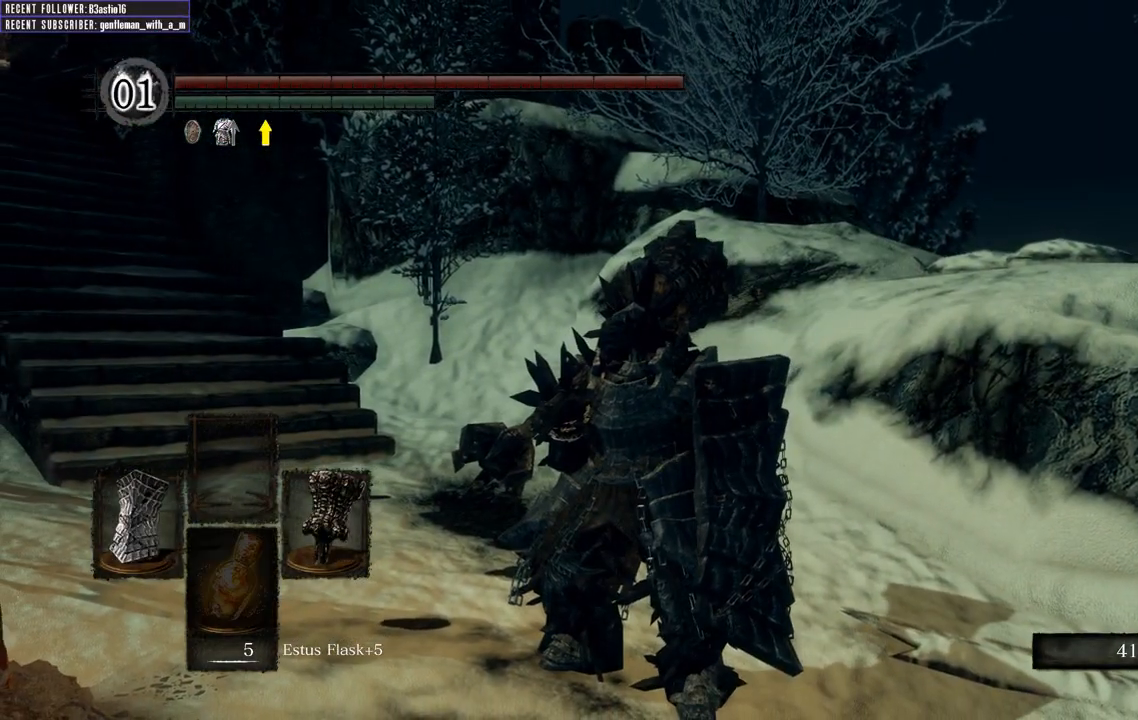
{"buttons": [], "left_stick": "center", "right_stick": "center", "events": [[150, "START", "up"], [250, "DPAD_RIGHT", "down"], [350, "DPAD_RIGHT", "up"], [383, "A", "down"], [500, "A", "up"]]}
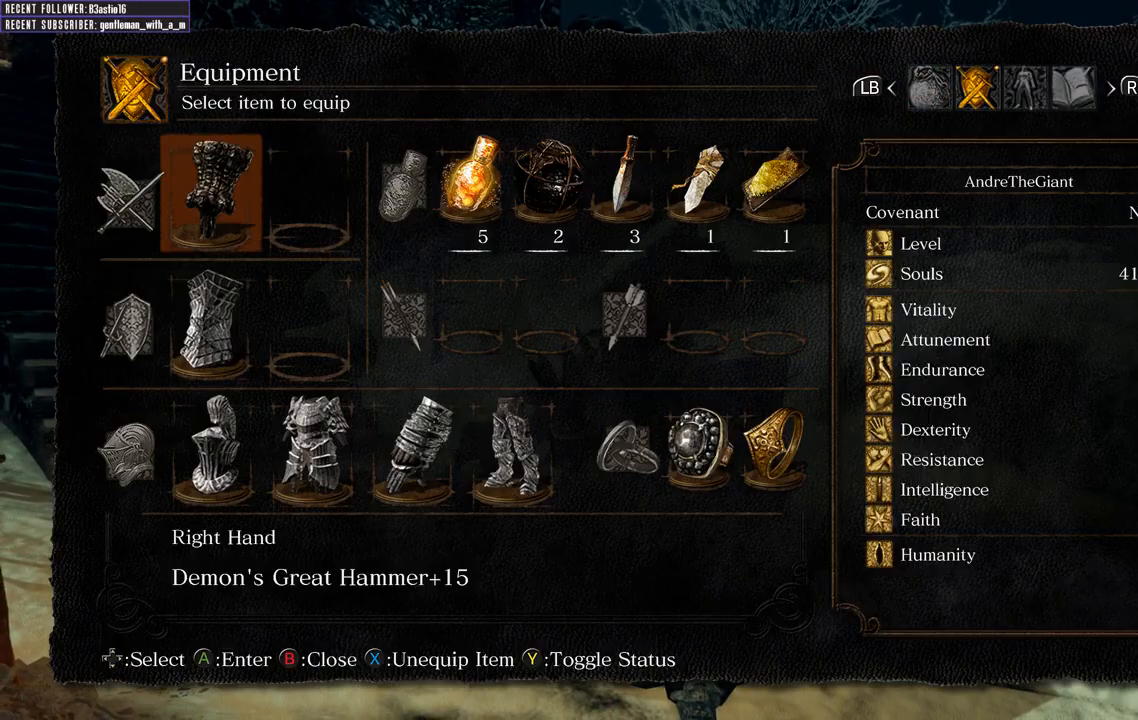
{"buttons": ["A"], "left_stick": "center", "right_stick": "center", "events": [[150, "DPAD_DOWN", "down"], [250, "DPAD_DOWN", "up"], [500, "A", "down"]]}
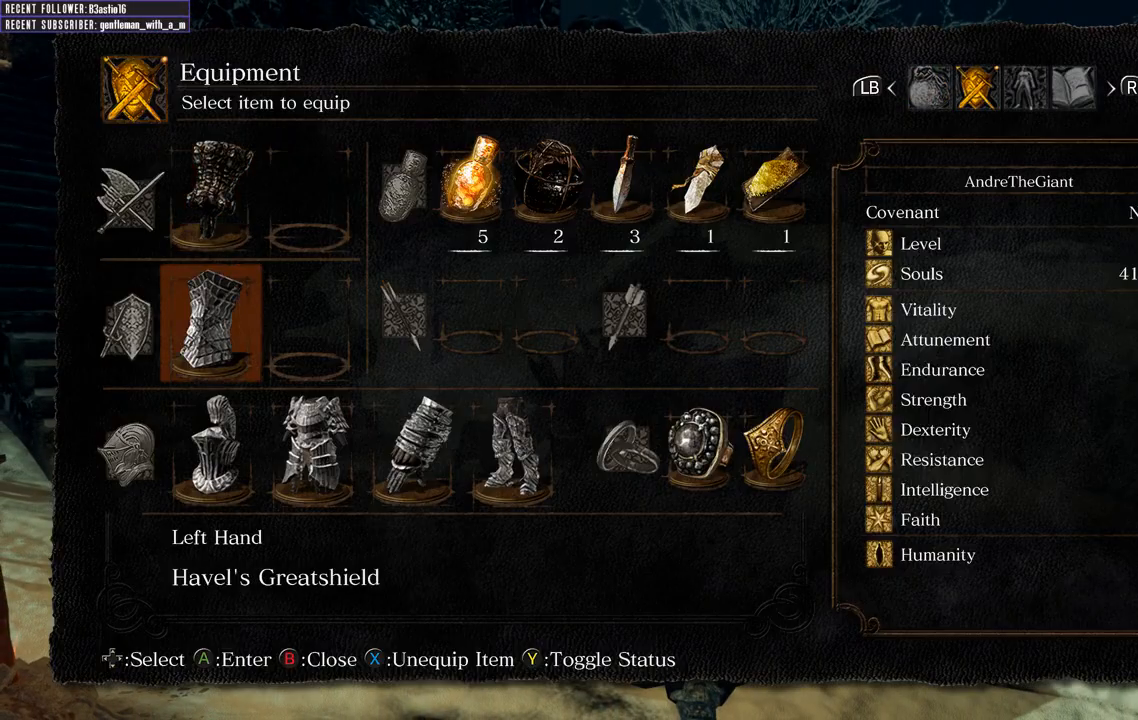
{"buttons": ["X"], "left_stick": "center", "right_stick": "center", "events": [[133, "A", "up"], [383, "X", "down"]]}
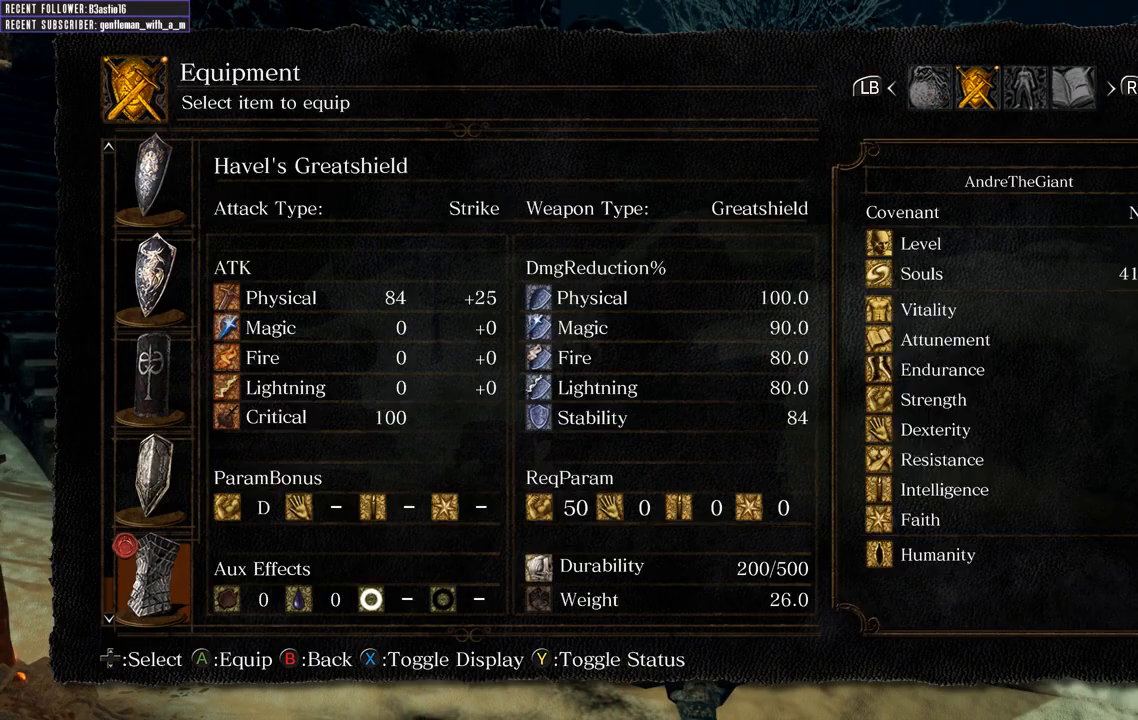
{"buttons": [], "left_stick": "center", "right_stick": "center", "events": [[17, "X", "up"], [383, "X", "down"], [450, "X", "up"]]}